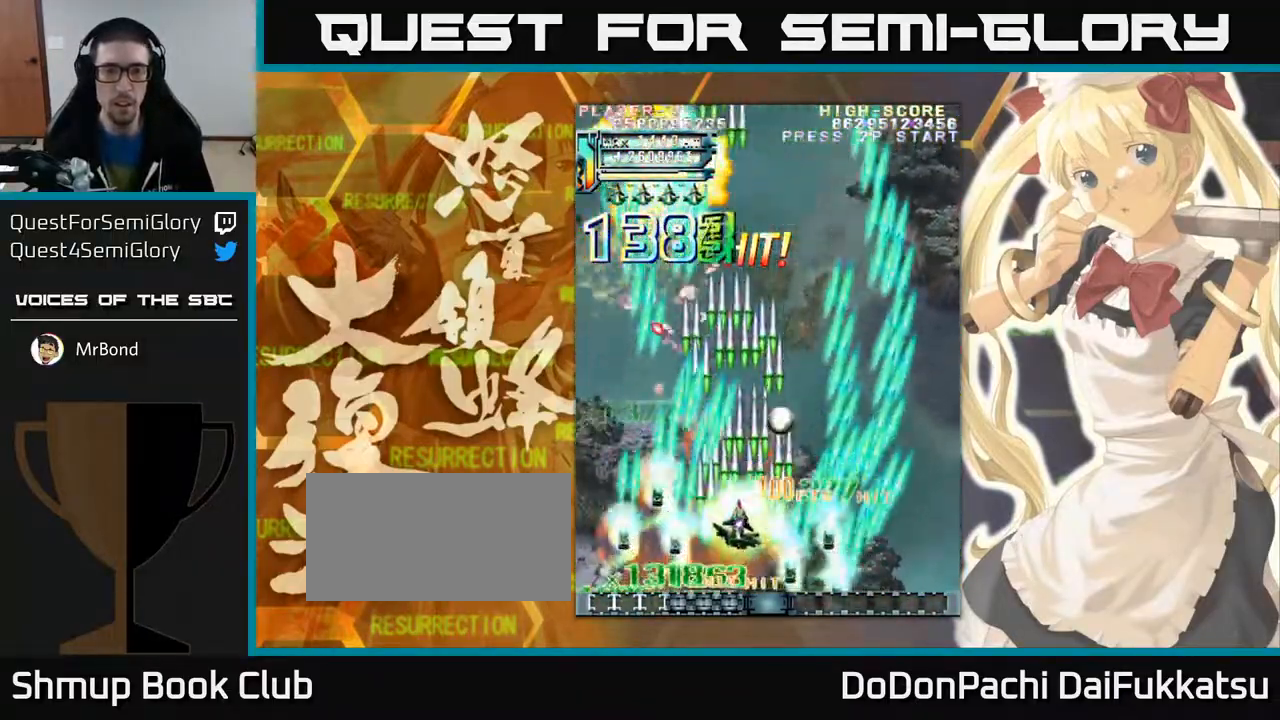
Gameplay with a controller (arcade stick); each line is a JSON object with the inputs held at the frame after it. "events" lists button and stick changes between this image and that frame as [ms after this image, input, new state], when the widget could be followed in between. Not read: L3 R3 other_buttons.
{"buttons": [], "left_stick": "up-right", "events": [[33, "left_stick", "left"], [250, "left_stick", "up-right"]]}
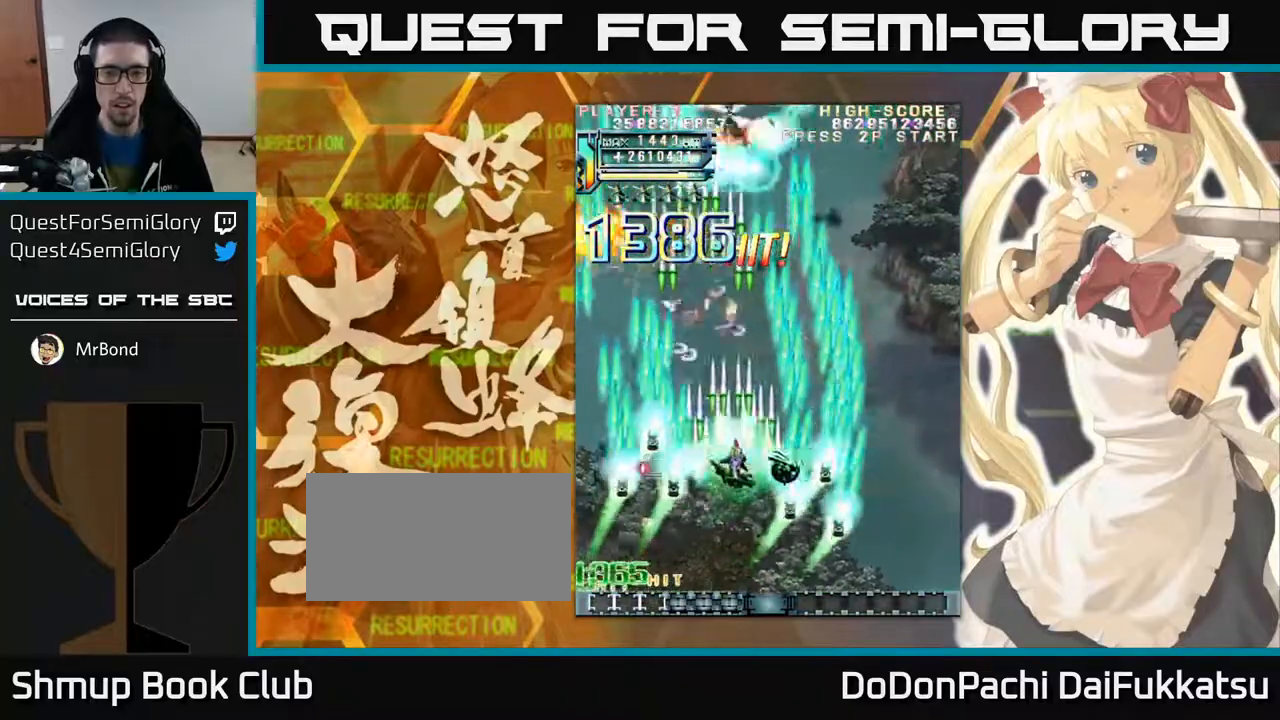
{"buttons": [], "left_stick": "down", "events": [[100, "left_stick", "down-right"], [183, "left_stick", "down"]]}
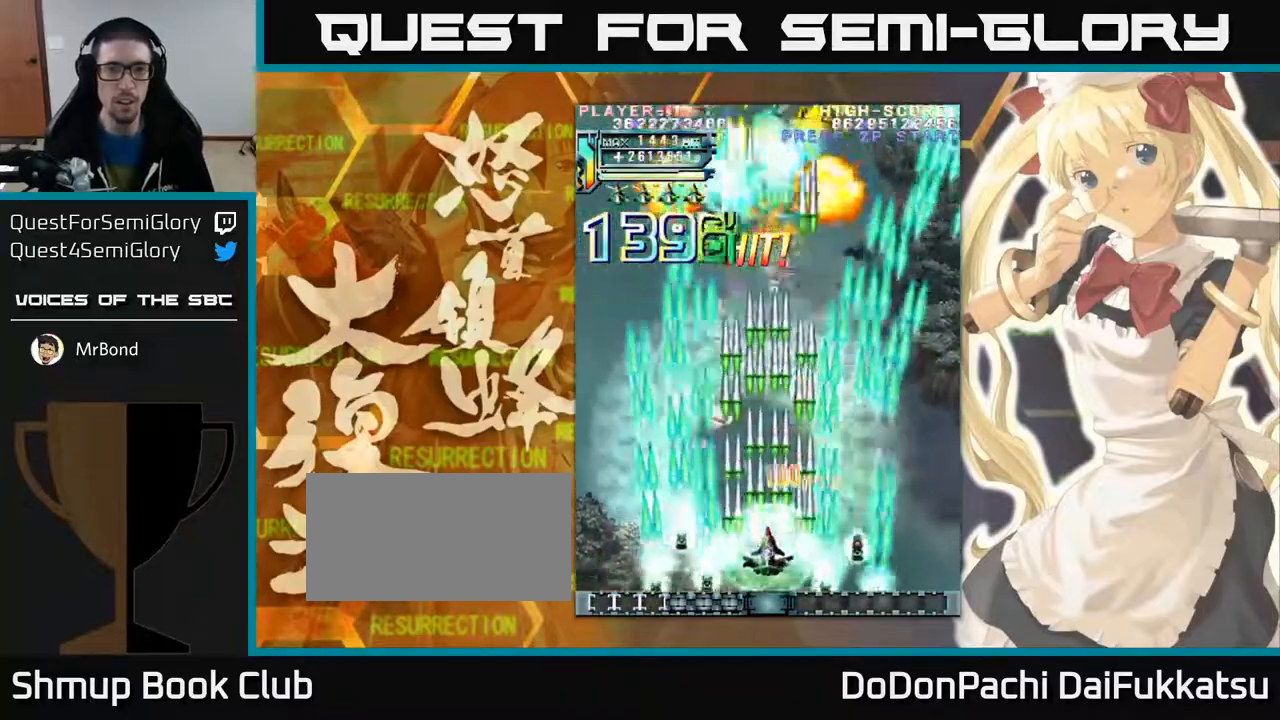
{"buttons": [], "left_stick": "right", "events": [[17, "left_stick", "down-right"], [217, "left_stick", "left"], [400, "left_stick", "right"]]}
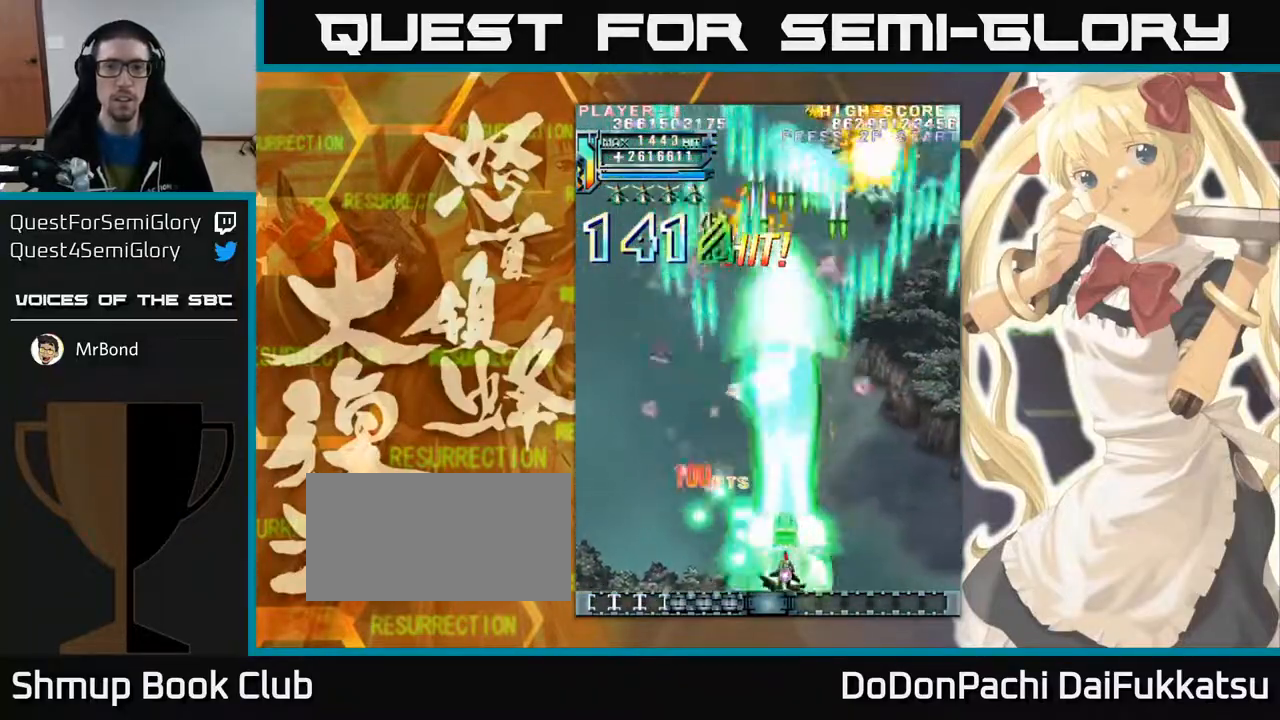
{"buttons": [], "left_stick": "left", "events": [[317, "left_stick", "left"]]}
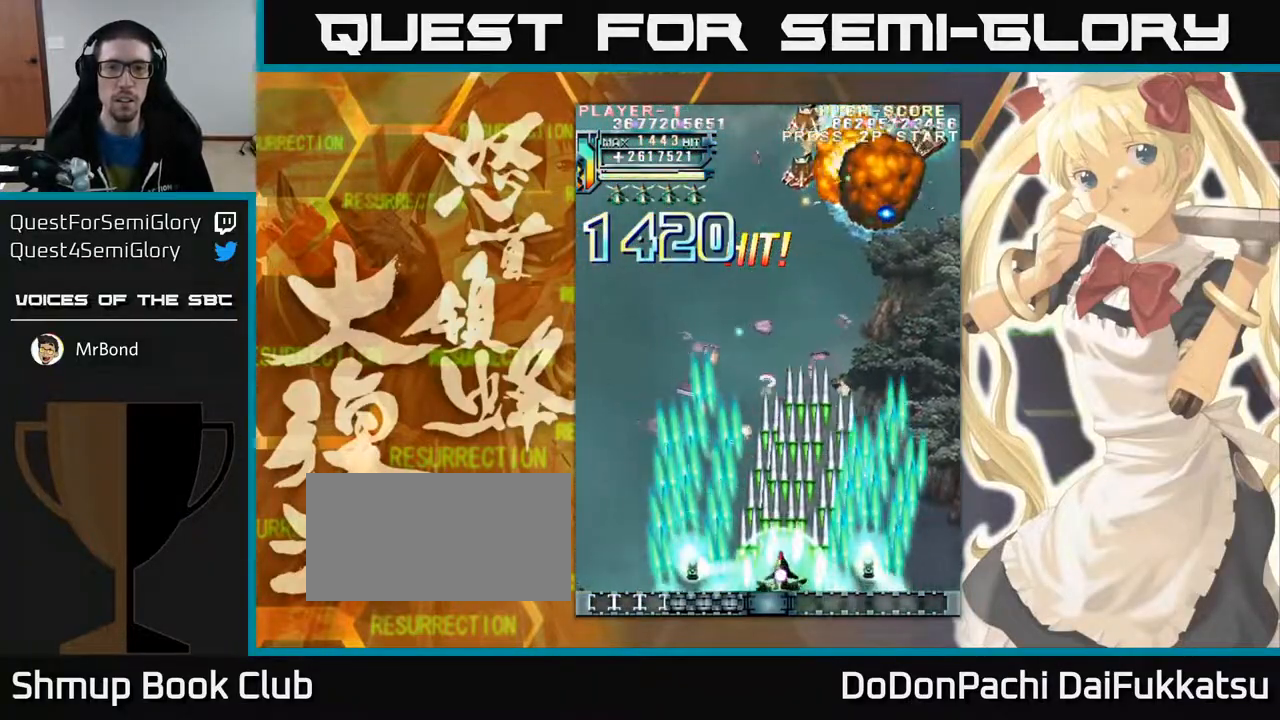
{"buttons": [], "left_stick": "right", "events": [[250, "left_stick", "right"]]}
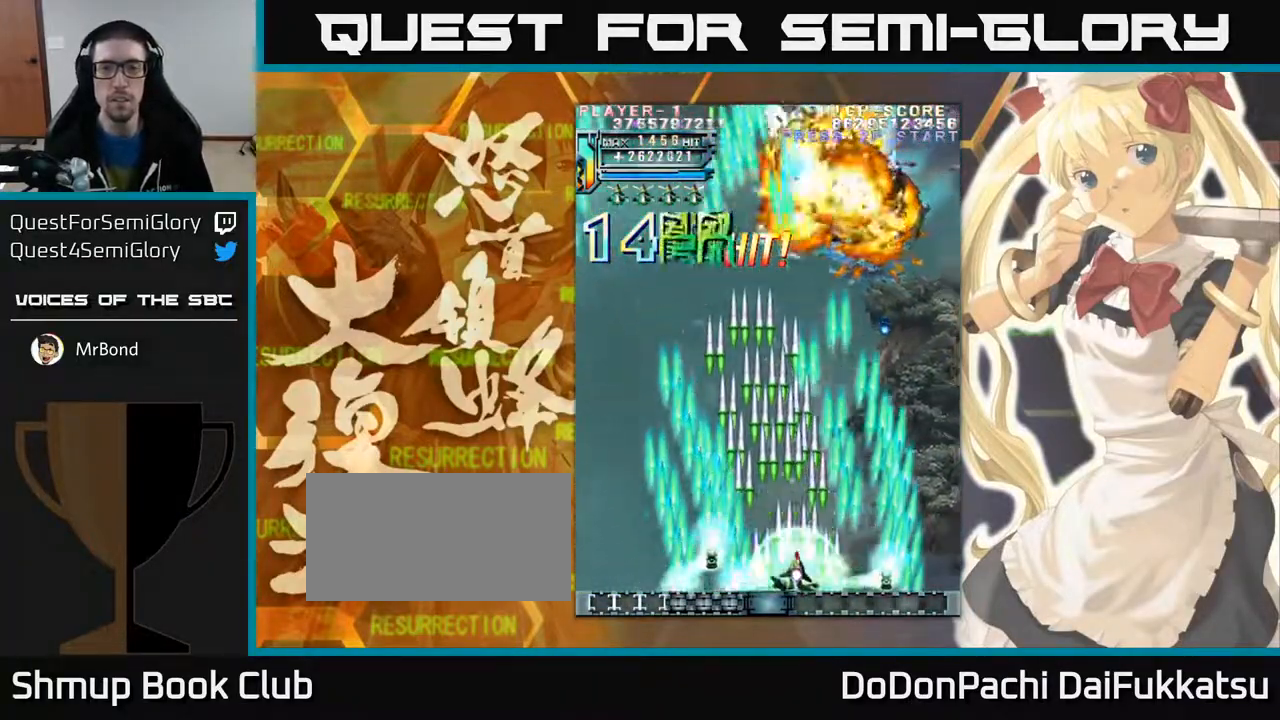
{"buttons": [], "left_stick": "left", "events": [[217, "left_stick", "center"], [367, "left_stick", "left"]]}
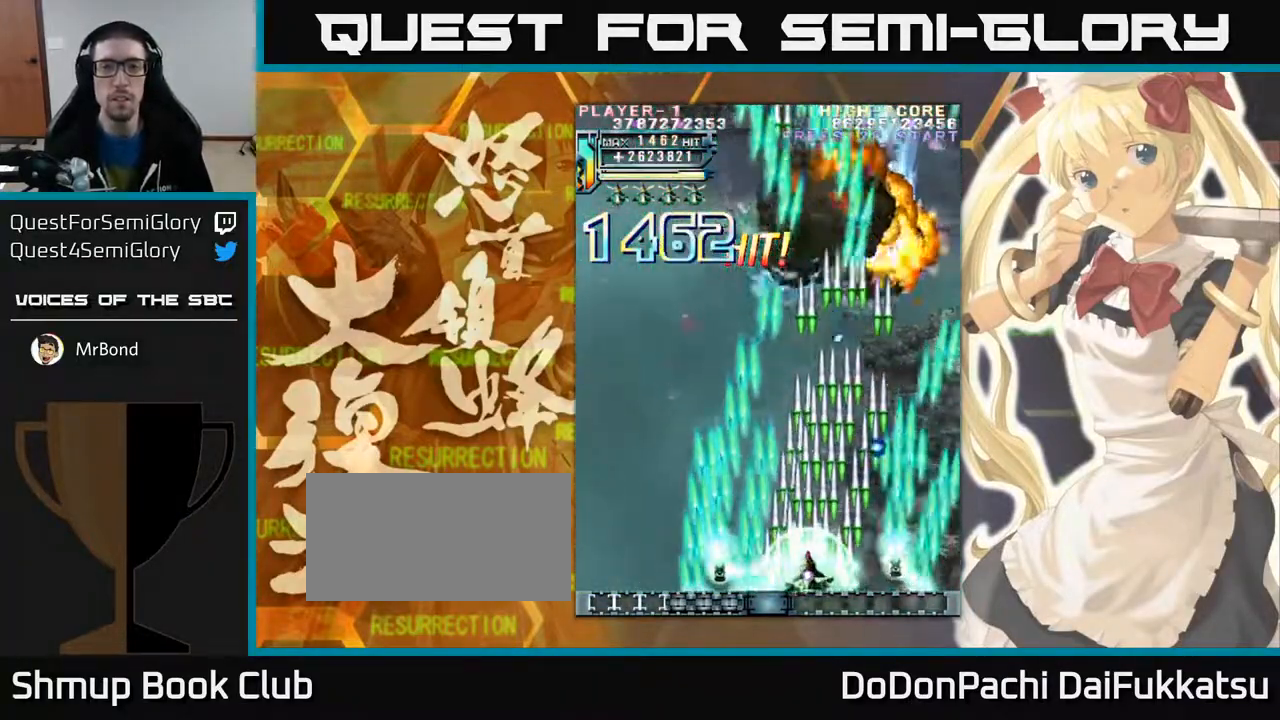
{"buttons": [], "left_stick": "up-left", "events": [[33, "left_stick", "up-left"]]}
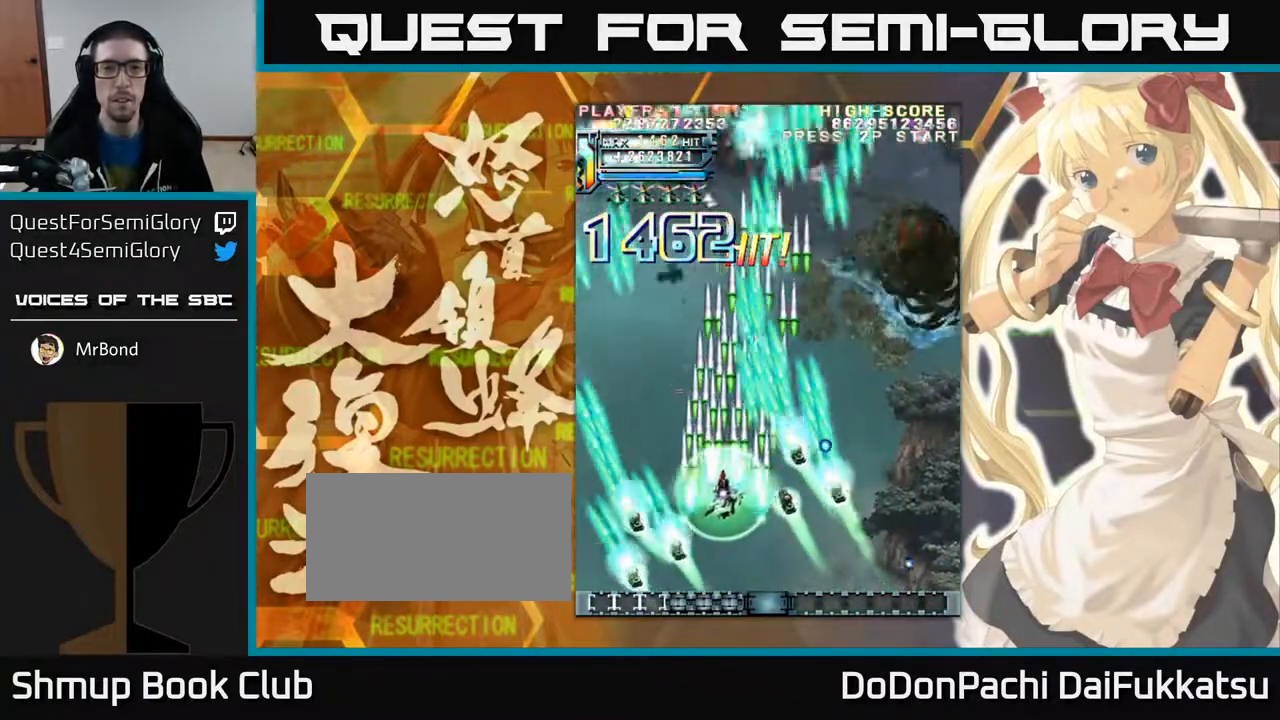
{"buttons": [], "left_stick": "down-right"}
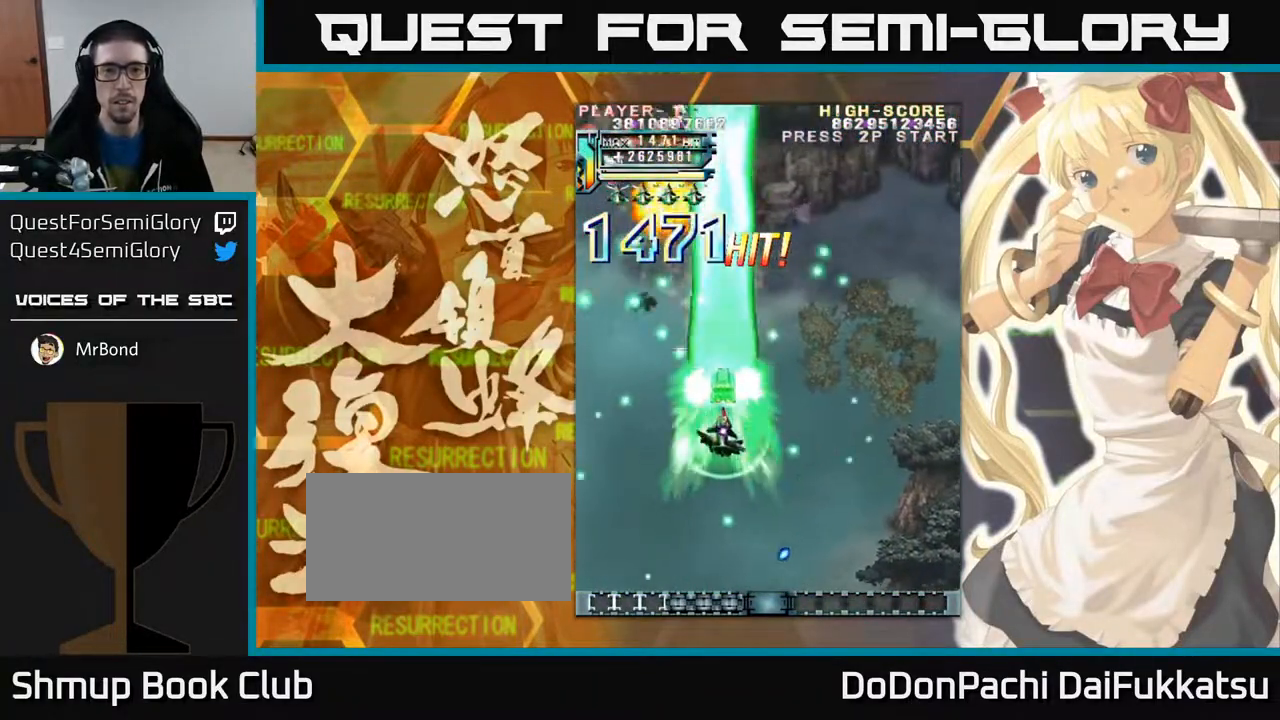
{"buttons": [], "left_stick": "down", "events": [[83, "left_stick", "down"], [317, "left_stick", "down-right"], [433, "left_stick", "down"]]}
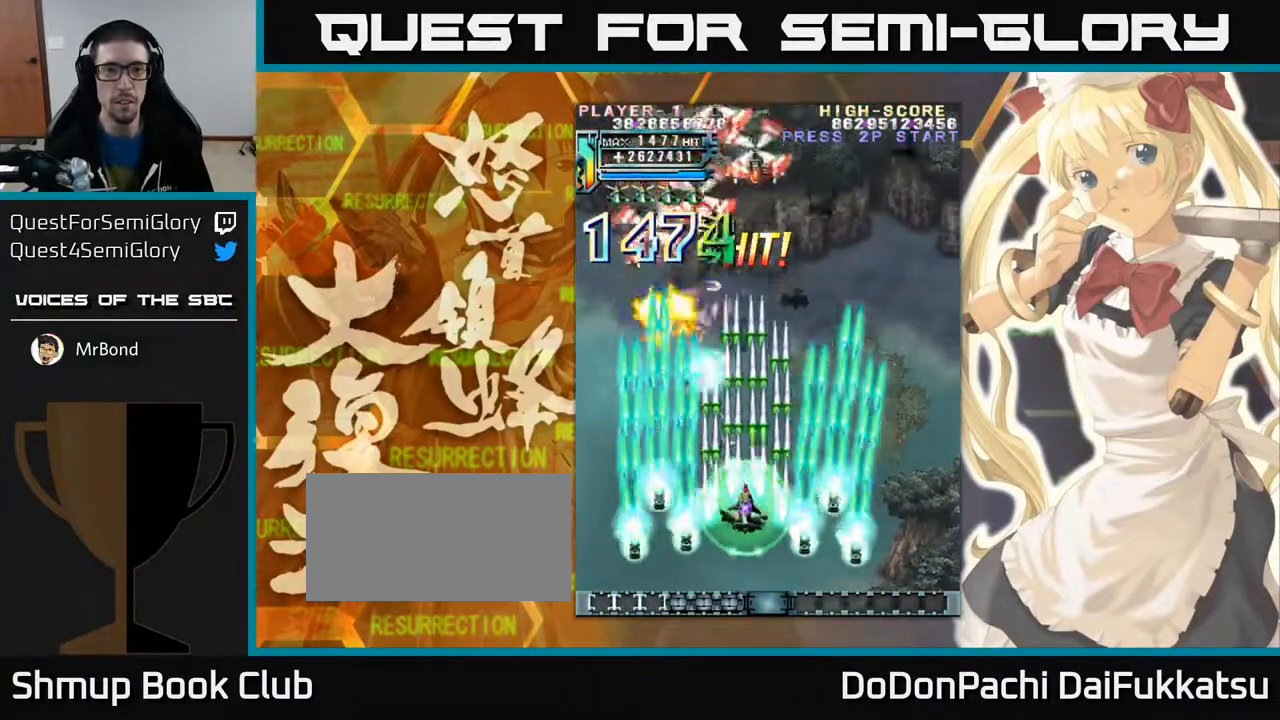
{"buttons": [], "left_stick": "right", "events": [[433, "left_stick", "right"]]}
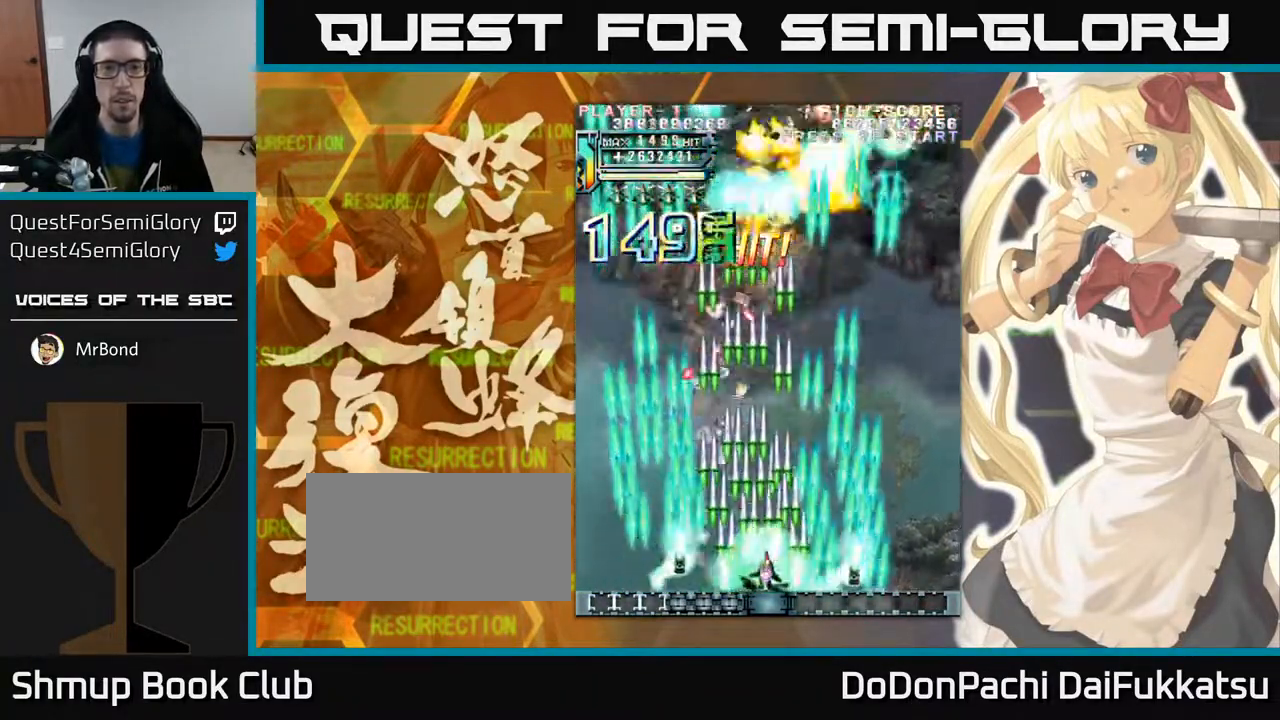
{"buttons": [], "left_stick": "right", "events": [[283, "left_stick", "left"], [483, "left_stick", "right"]]}
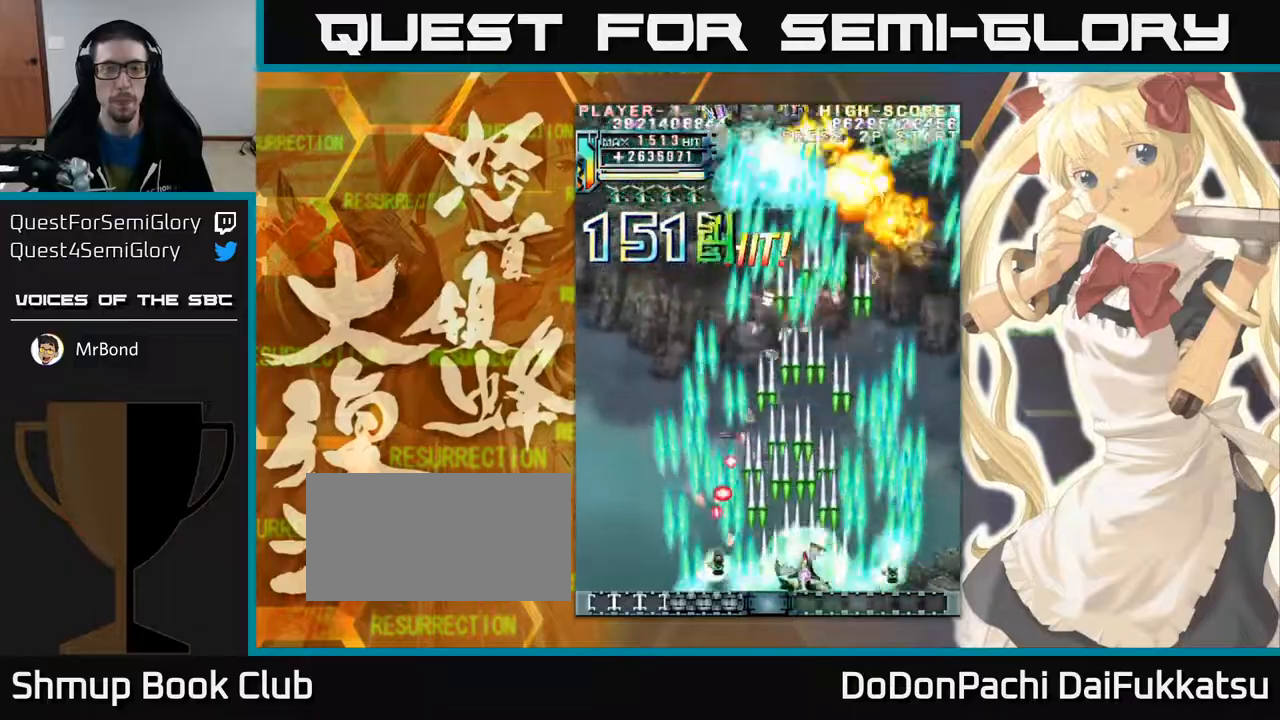
{"buttons": [], "left_stick": "up-left"}
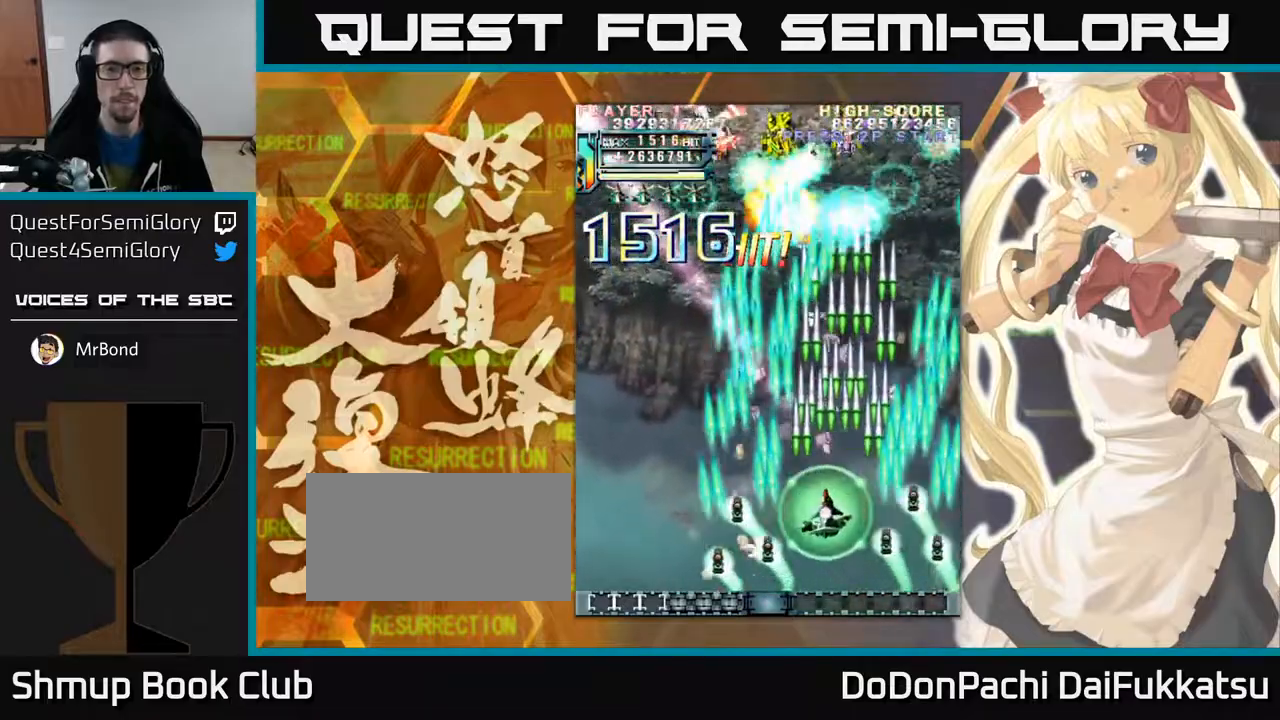
{"buttons": [], "left_stick": "right", "events": [[17, "left_stick", "left"], [250, "left_stick", "down-right"], [450, "left_stick", "right"]]}
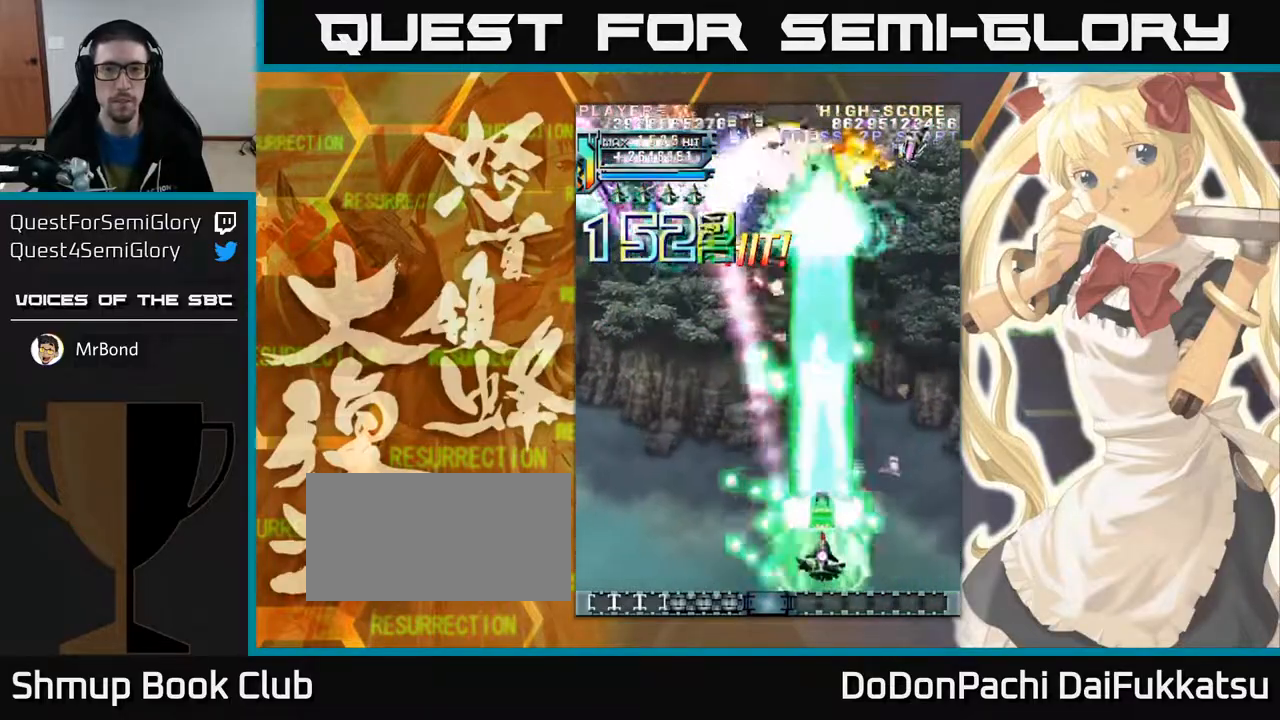
{"buttons": [], "left_stick": "left", "events": [[383, "left_stick", "down"], [450, "left_stick", "left"]]}
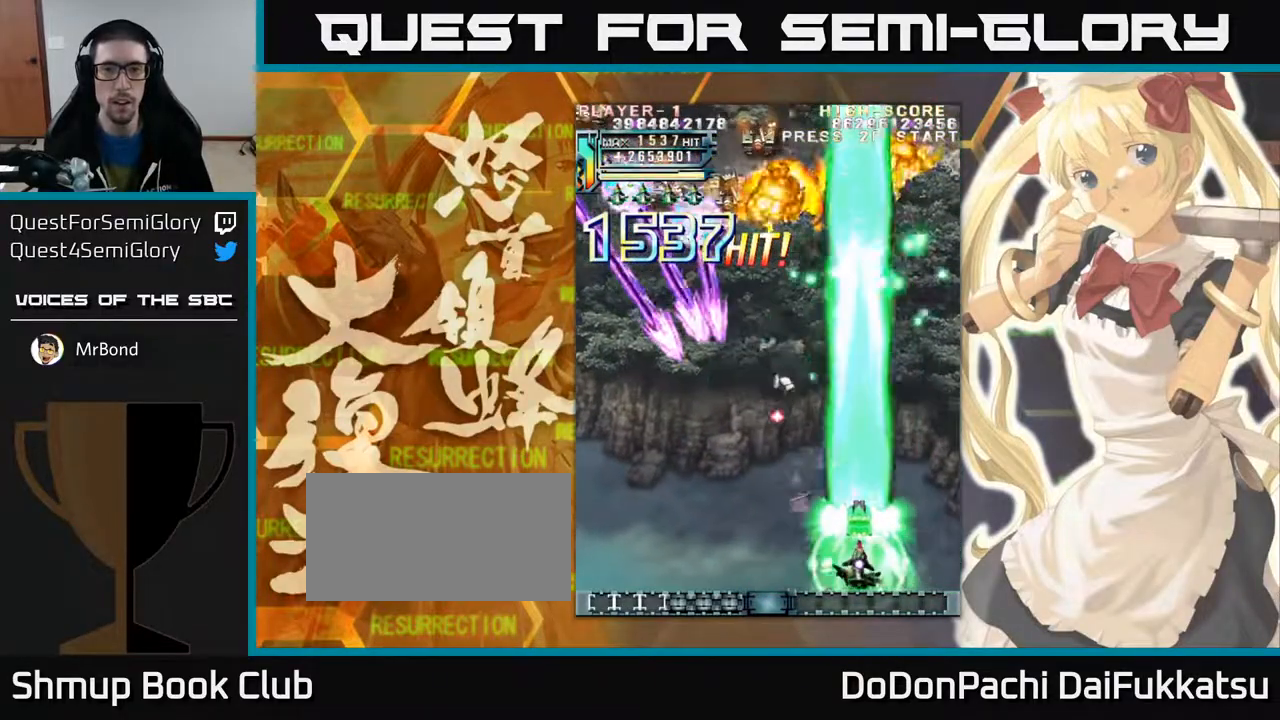
{"buttons": [], "left_stick": "left", "events": []}
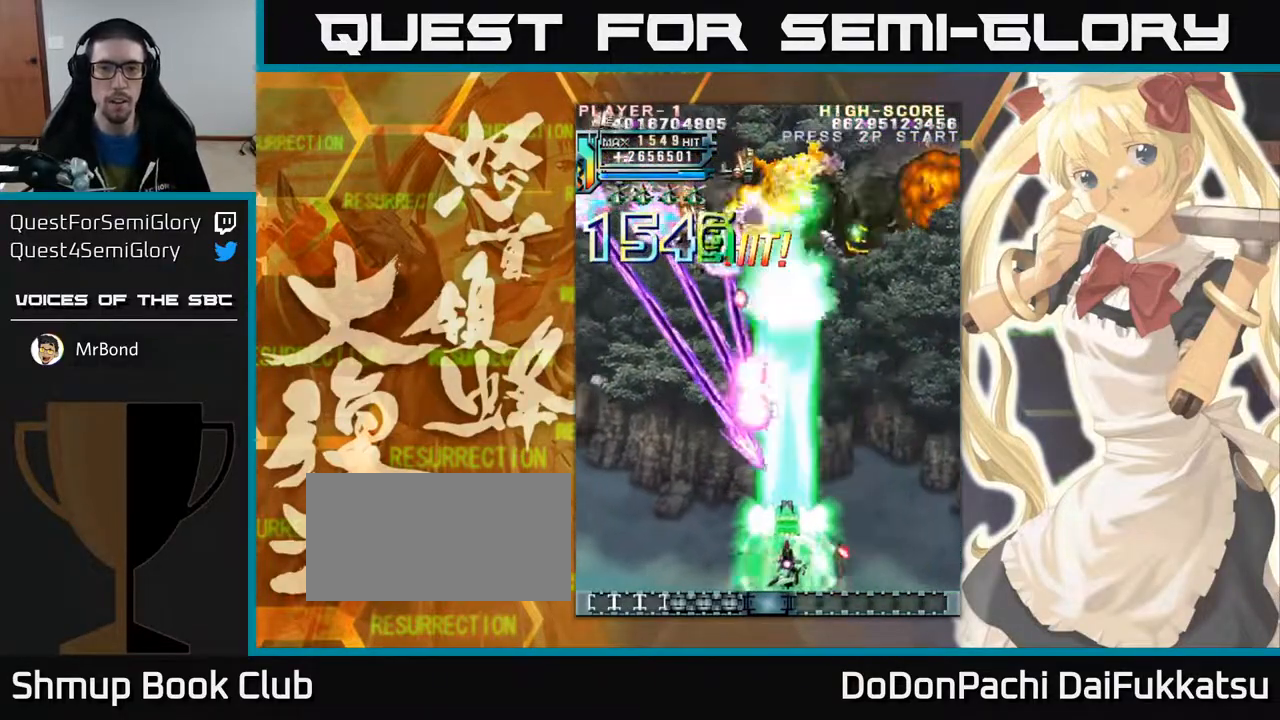
{"buttons": [], "left_stick": "up-left", "events": [[483, "left_stick", "up-left"]]}
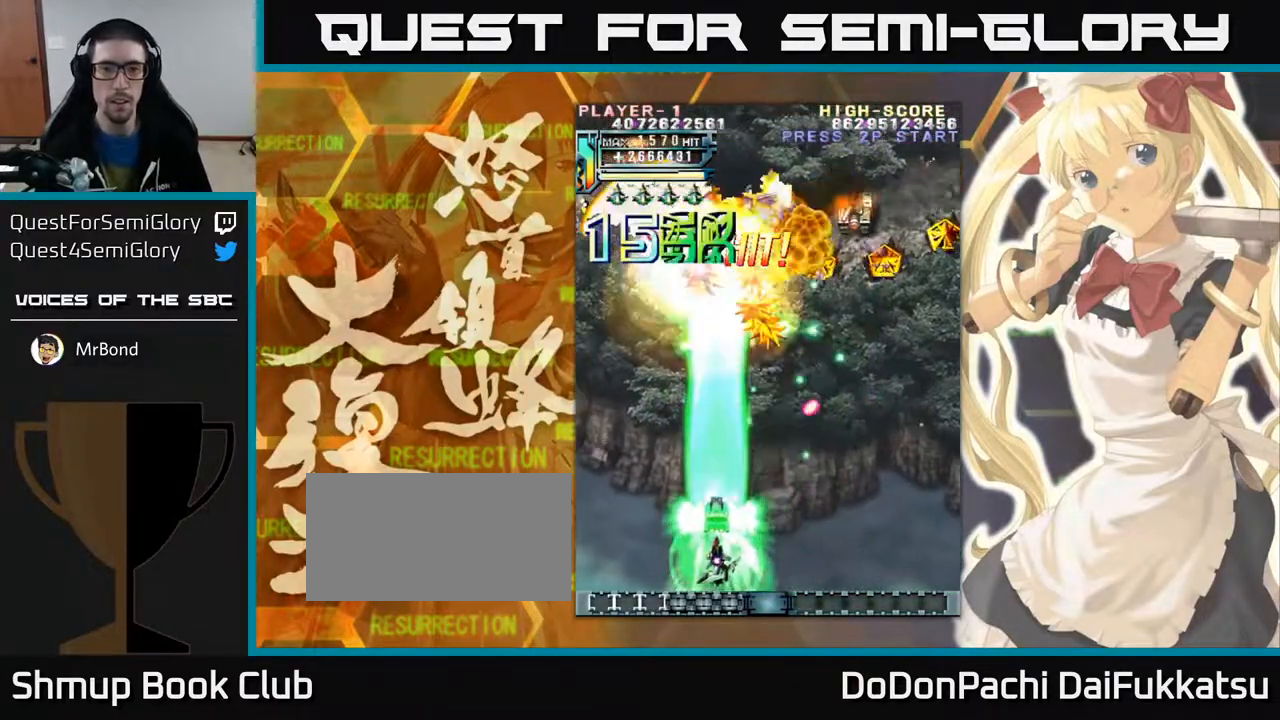
{"buttons": [], "left_stick": "left", "events": [[417, "left_stick", "left"]]}
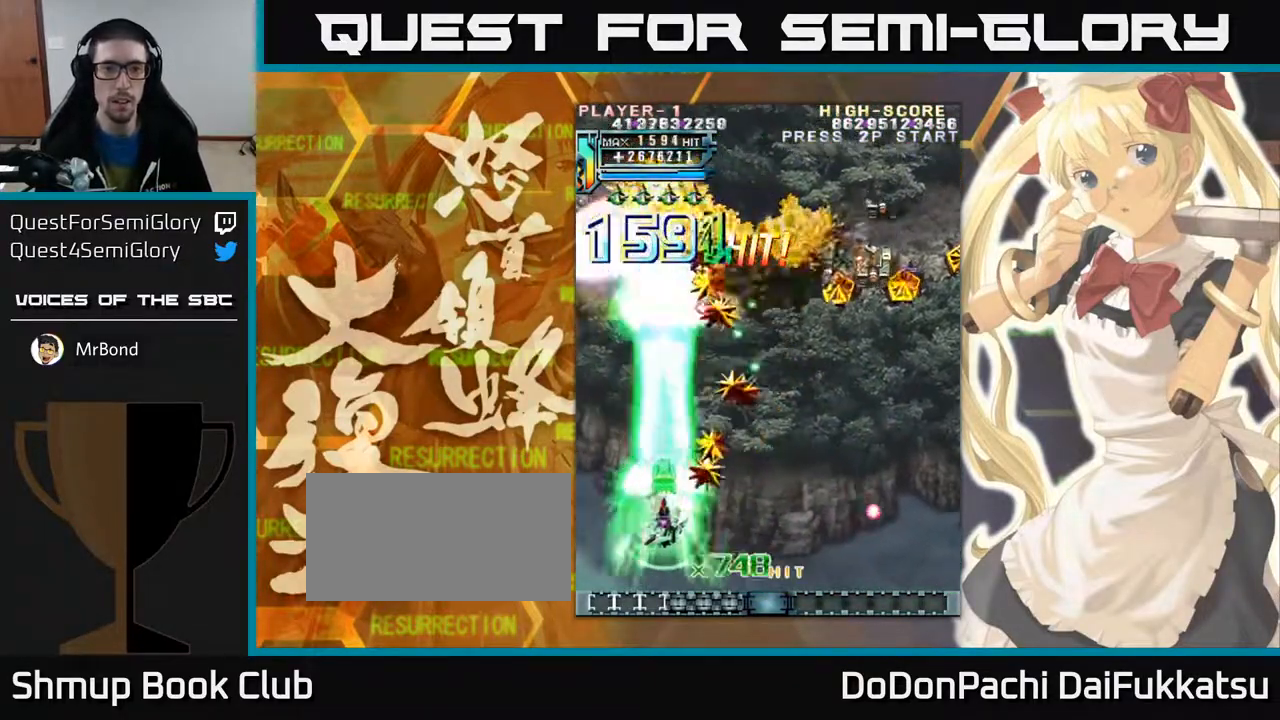
{"buttons": [], "left_stick": "up", "events": [[117, "left_stick", "up-left"], [317, "left_stick", "up"]]}
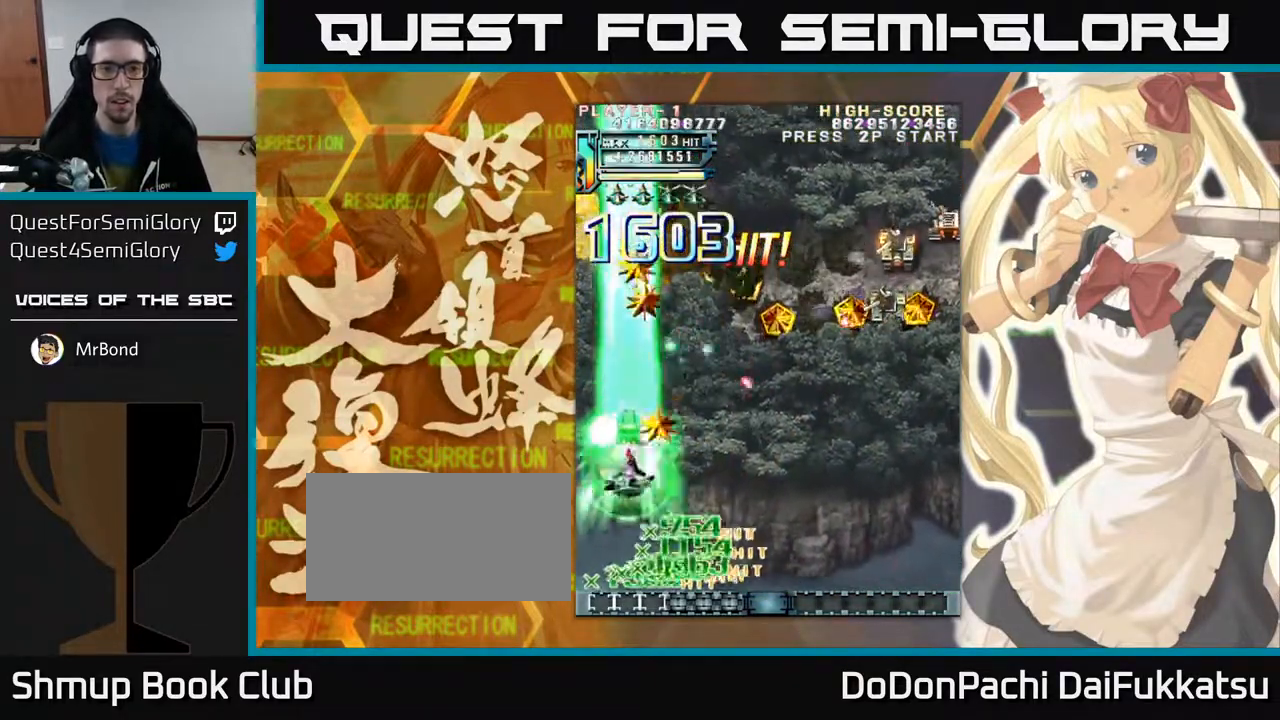
{"buttons": [], "left_stick": "right", "events": [[117, "left_stick", "up-right"], [383, "left_stick", "right"]]}
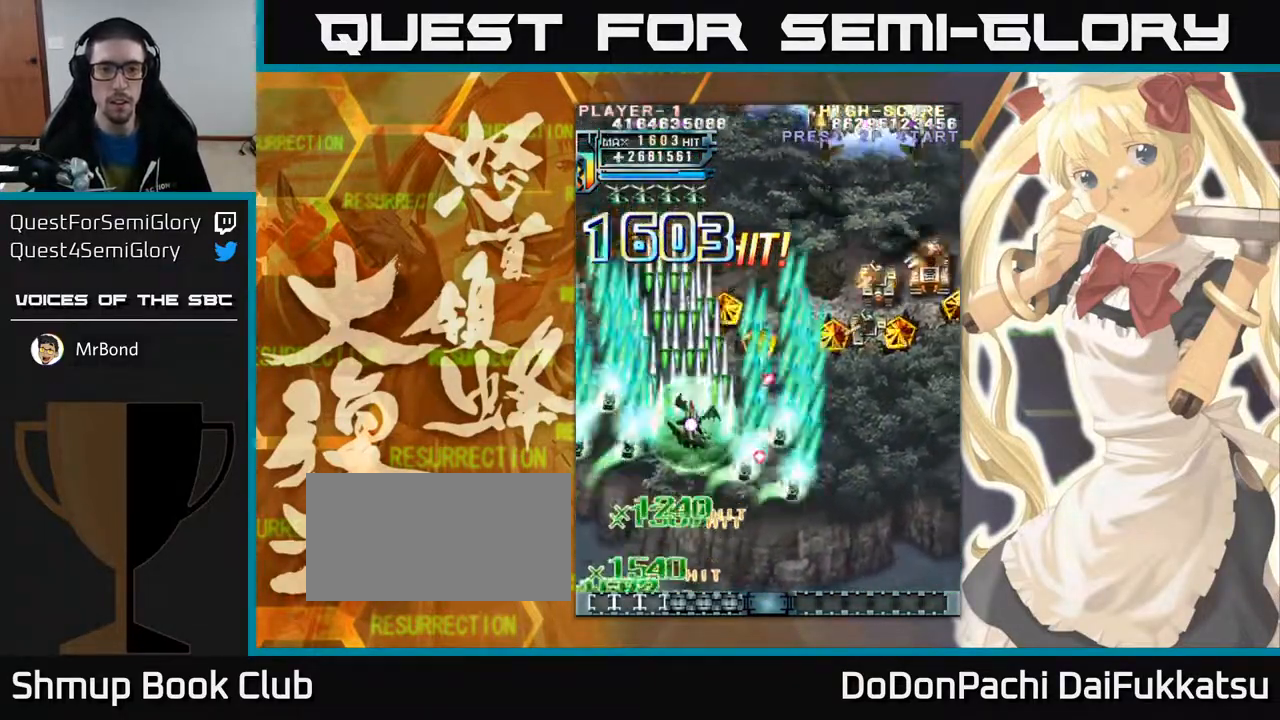
{"buttons": [], "left_stick": "right", "events": [[50, "left_stick", "down-right"], [200, "left_stick", "right"]]}
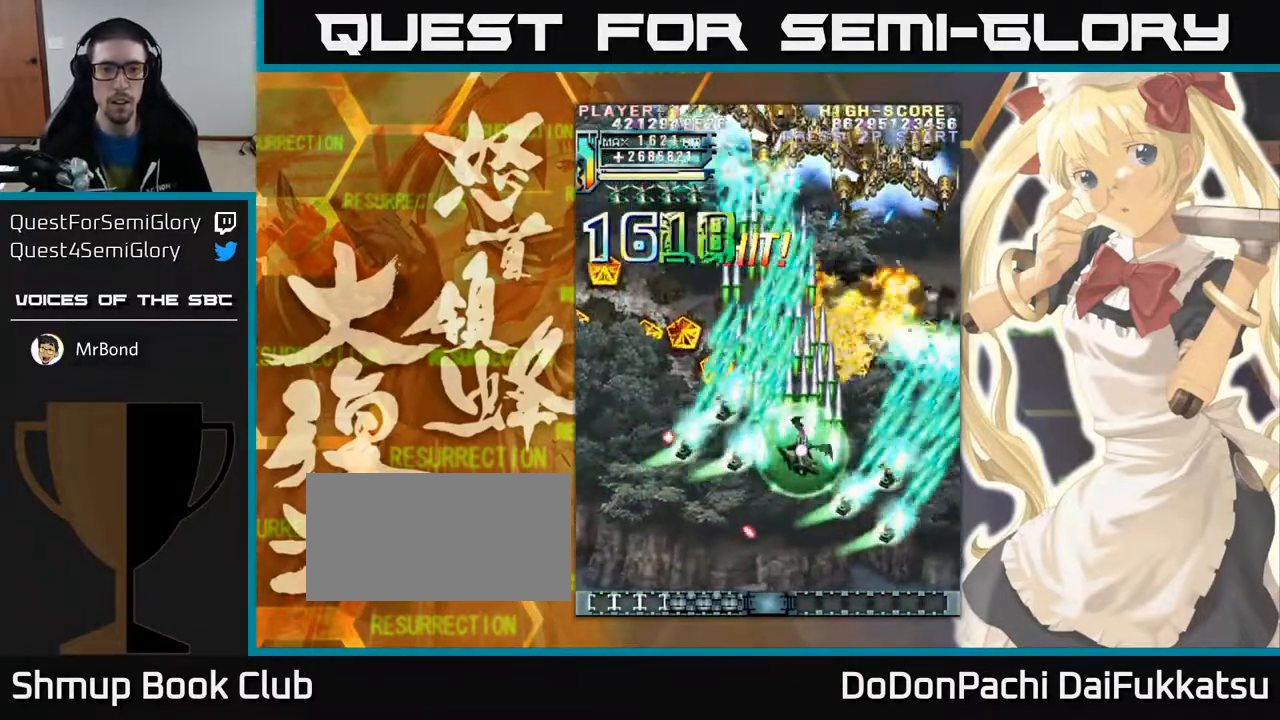
{"buttons": [], "left_stick": "down-left", "events": [[417, "left_stick", "down-left"]]}
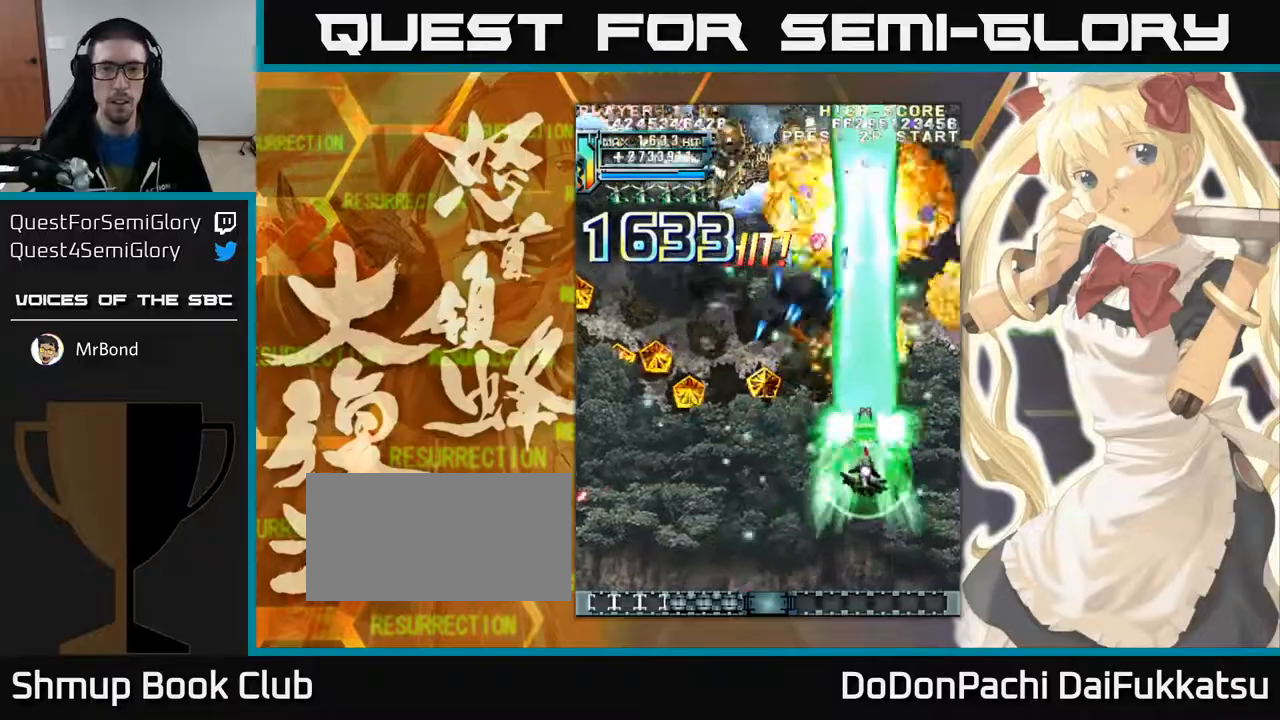
{"buttons": [], "left_stick": "down-left", "events": []}
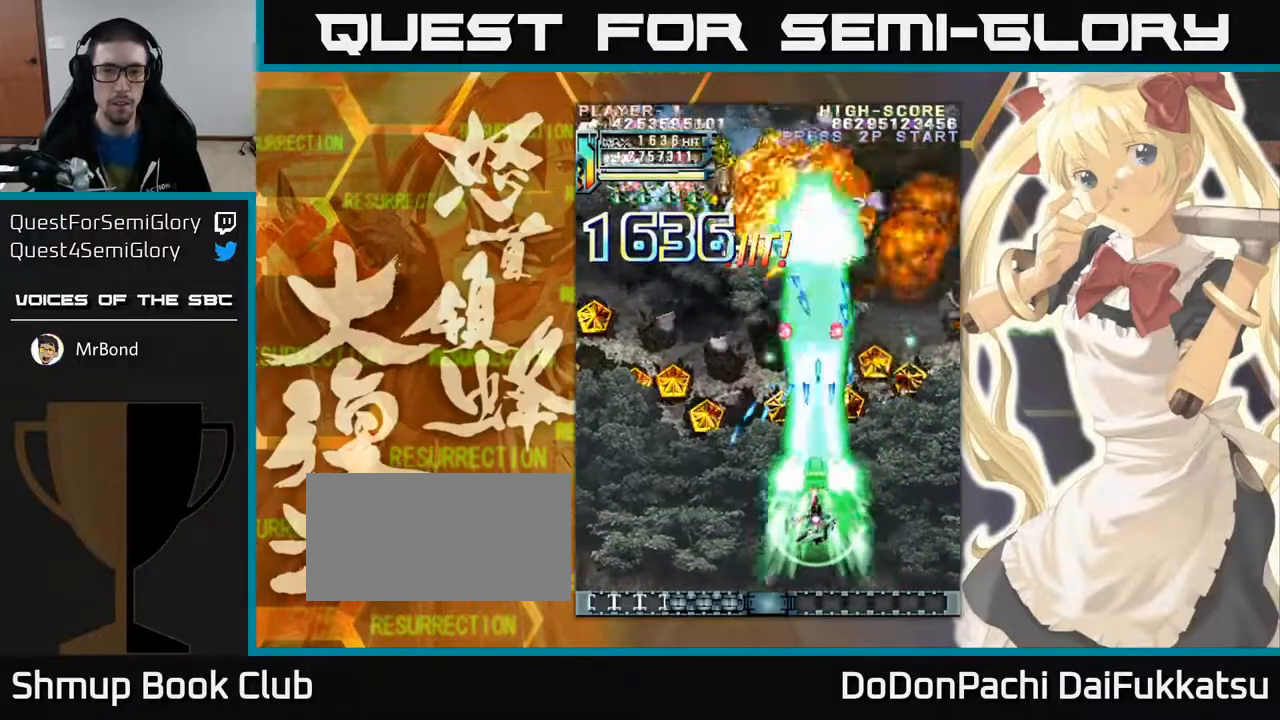
{"buttons": [], "left_stick": "up-left", "events": [[183, "left_stick", "left"], [333, "left_stick", "right"], [417, "left_stick", "up-left"]]}
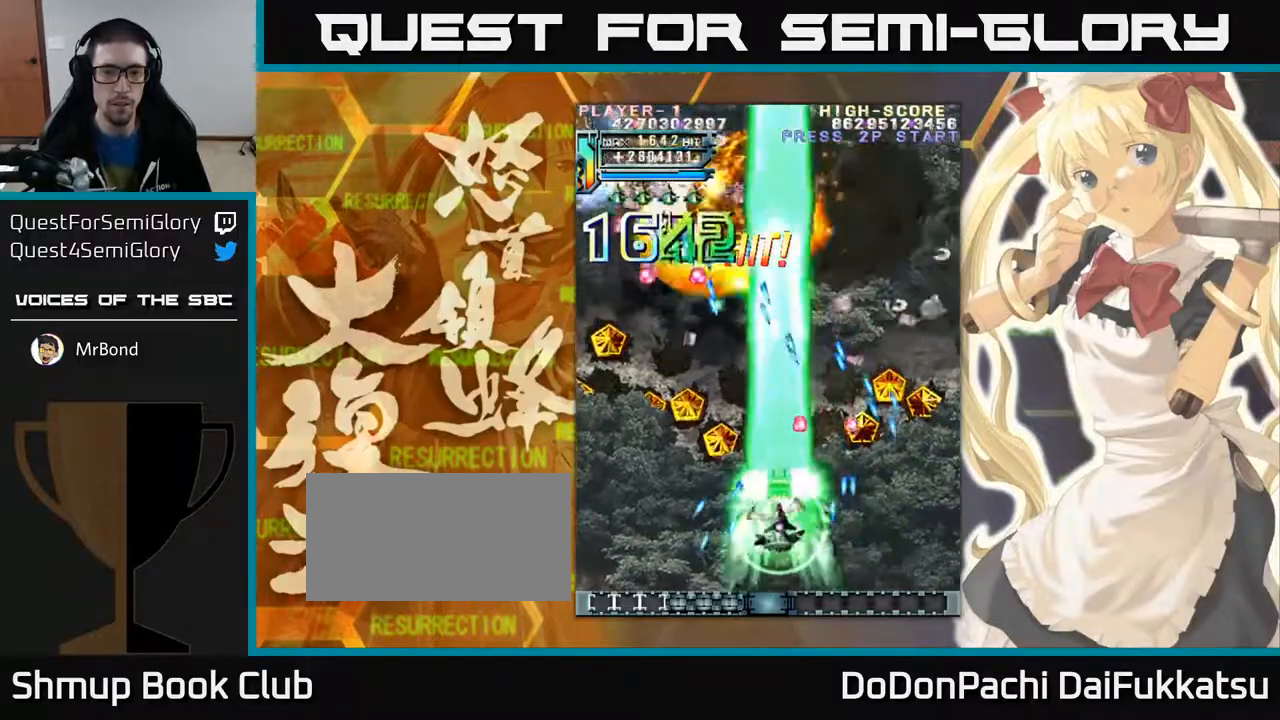
{"buttons": [], "left_stick": "up-left", "events": []}
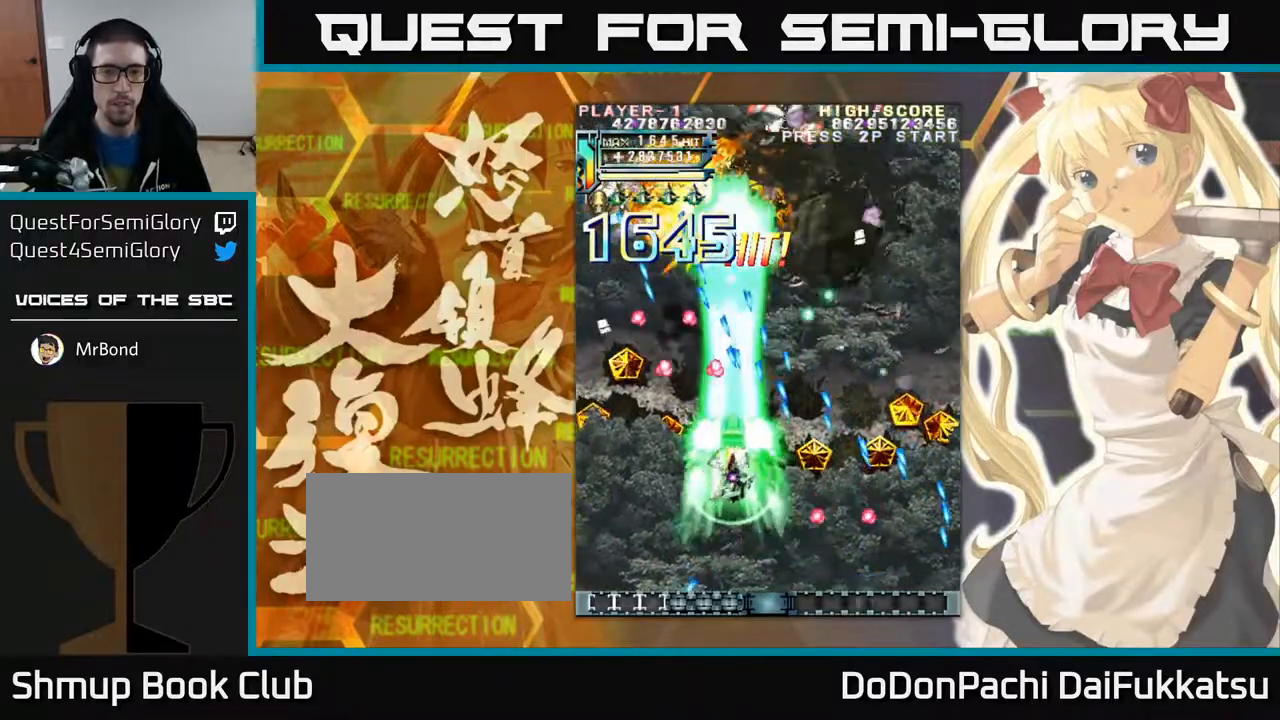
{"buttons": [], "left_stick": "left", "events": [[117, "left_stick", "left"], [333, "left_stick", "down"], [467, "left_stick", "left"]]}
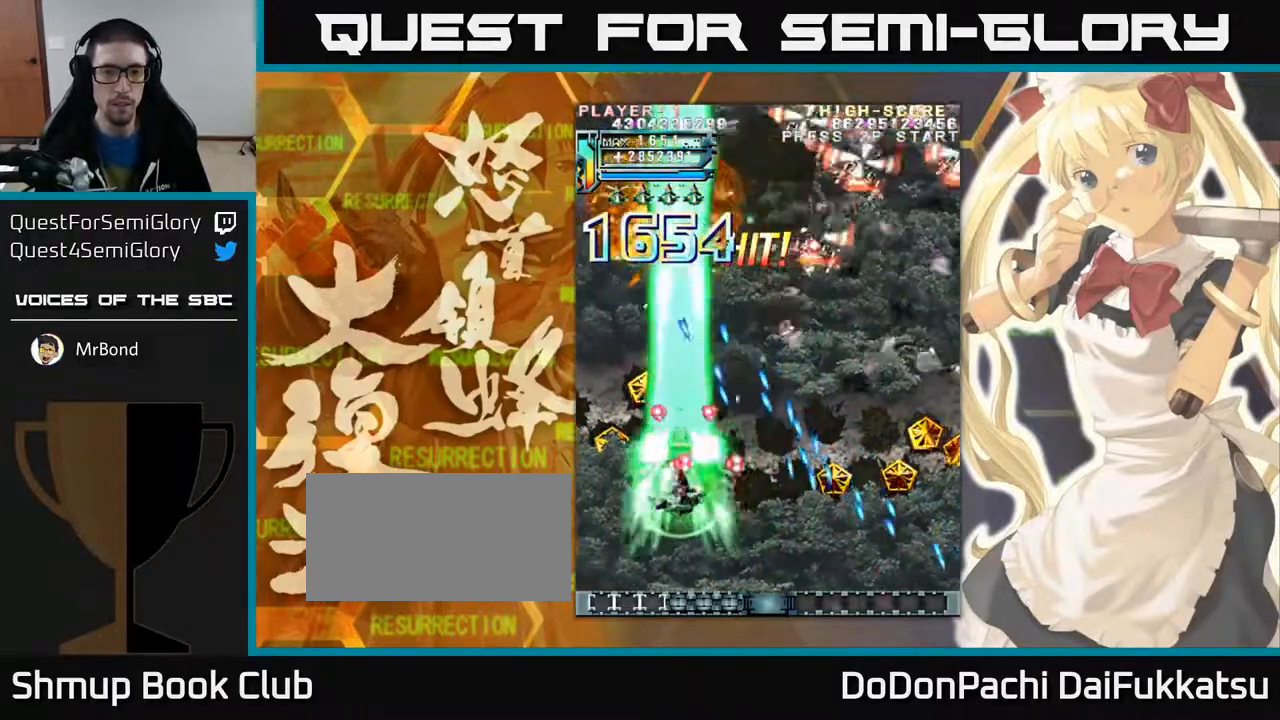
{"buttons": [], "left_stick": "up-right", "events": [[117, "left_stick", "up-left"], [450, "left_stick", "up-right"]]}
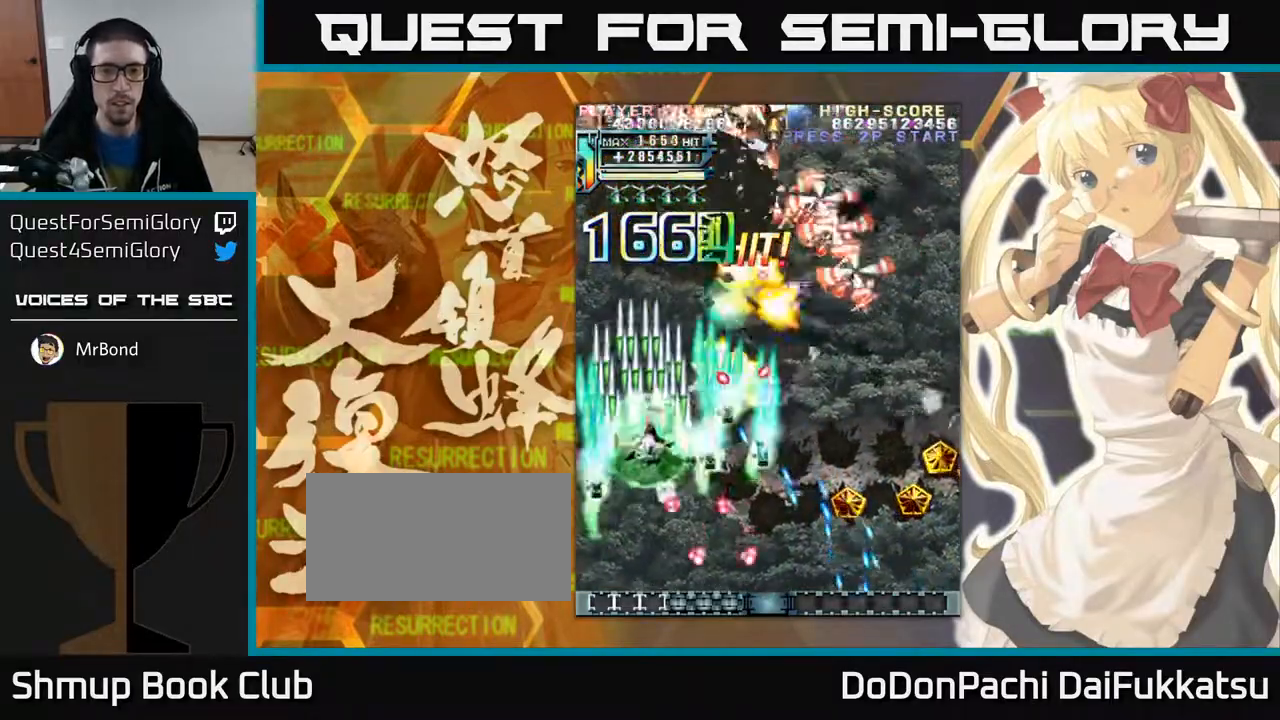
{"buttons": [], "left_stick": "right", "events": [[100, "left_stick", "down"], [367, "left_stick", "right"]]}
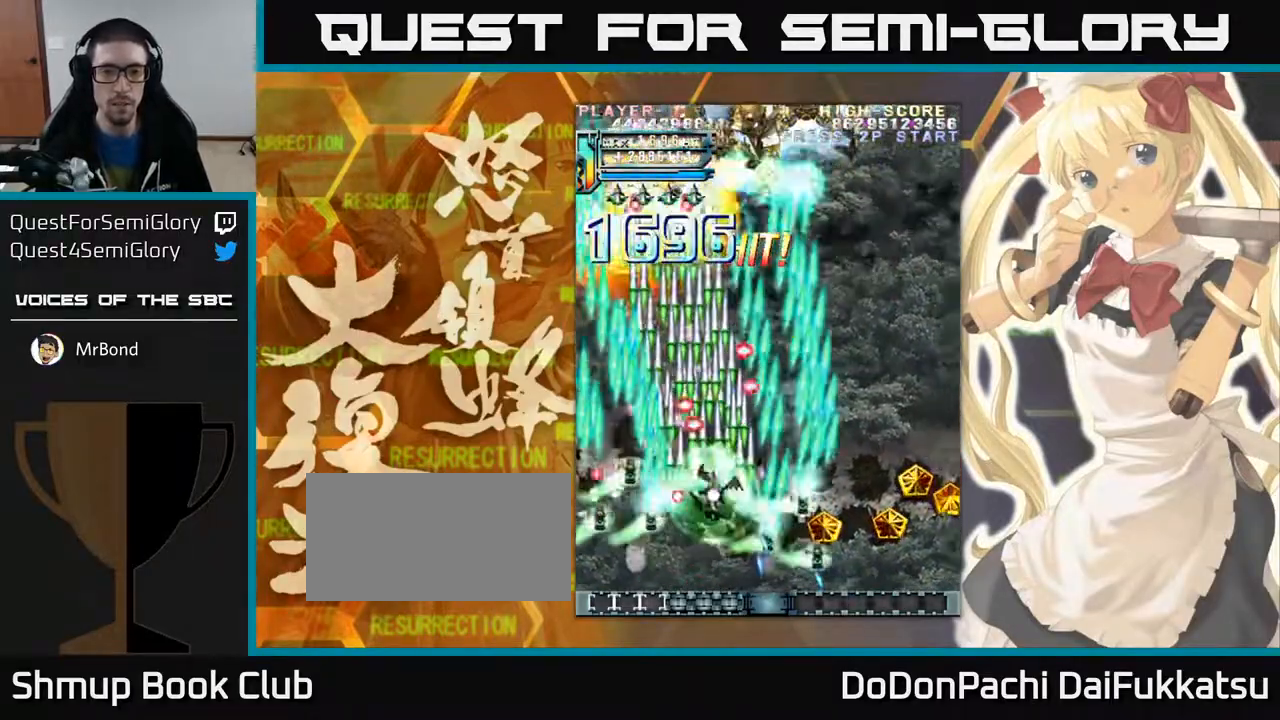
{"buttons": [], "left_stick": "right", "events": [[283, "left_stick", "down-right"], [433, "left_stick", "right"]]}
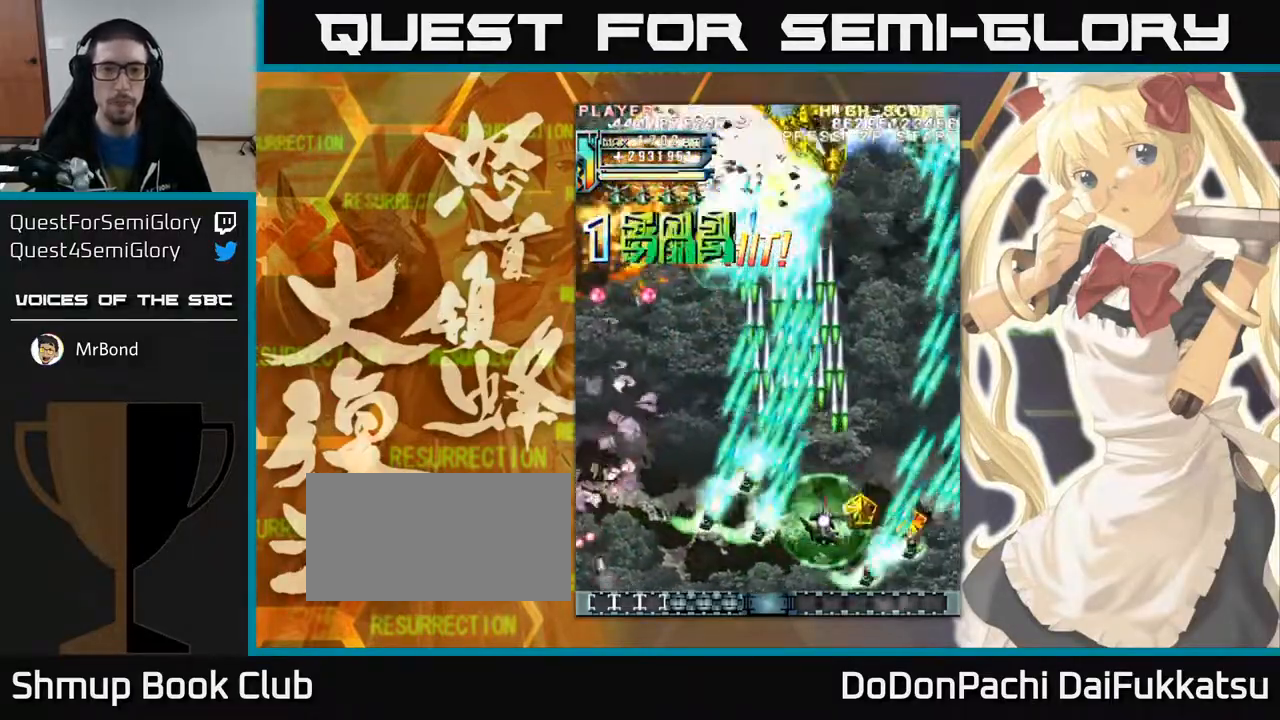
{"buttons": [], "left_stick": "left", "events": [[167, "left_stick", "left"]]}